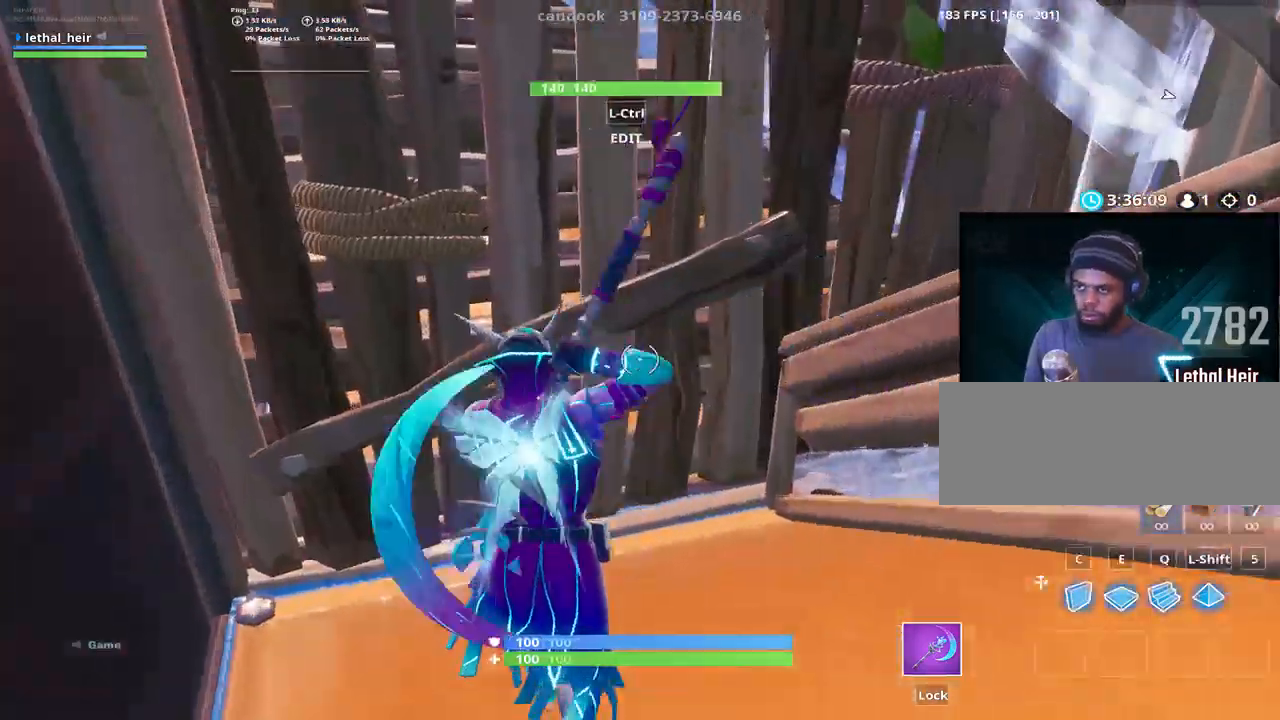
Gameplay with keyboard; each line is a JSON object with the keys held at the frame after it. "events" lists presses ("down") and releases ("up") of ".", "/", "0", "1", "2", "3", "4", "5", "6", "7", "8", "9", "a", "alt_l", "alt_r", "b", "backslash", "backspace", "c", "caps_lock", "comma", "ctrl_l", "ctrl_r", "d", "e", "equals", "f", "g", "h", "i", "j", "k", "l", "lbracket", "m", "minus", "n", "o", "p", "q", "quote", "r", "rbracket", "return", "s", "semicolon", "shift_l", "shift_r", "space", "super", "t", "tab", "tilde", "u", "v", "w", "x", "y" and "z" between this image and that frame as [ms after this image, input, new state], when the widget could be followed in between. No other keys are recorded. Mouse input is not recorded.
{"keys": [], "events": [[84, "w", "up"], [350, "v", "down"], [467, "v", "up"]]}
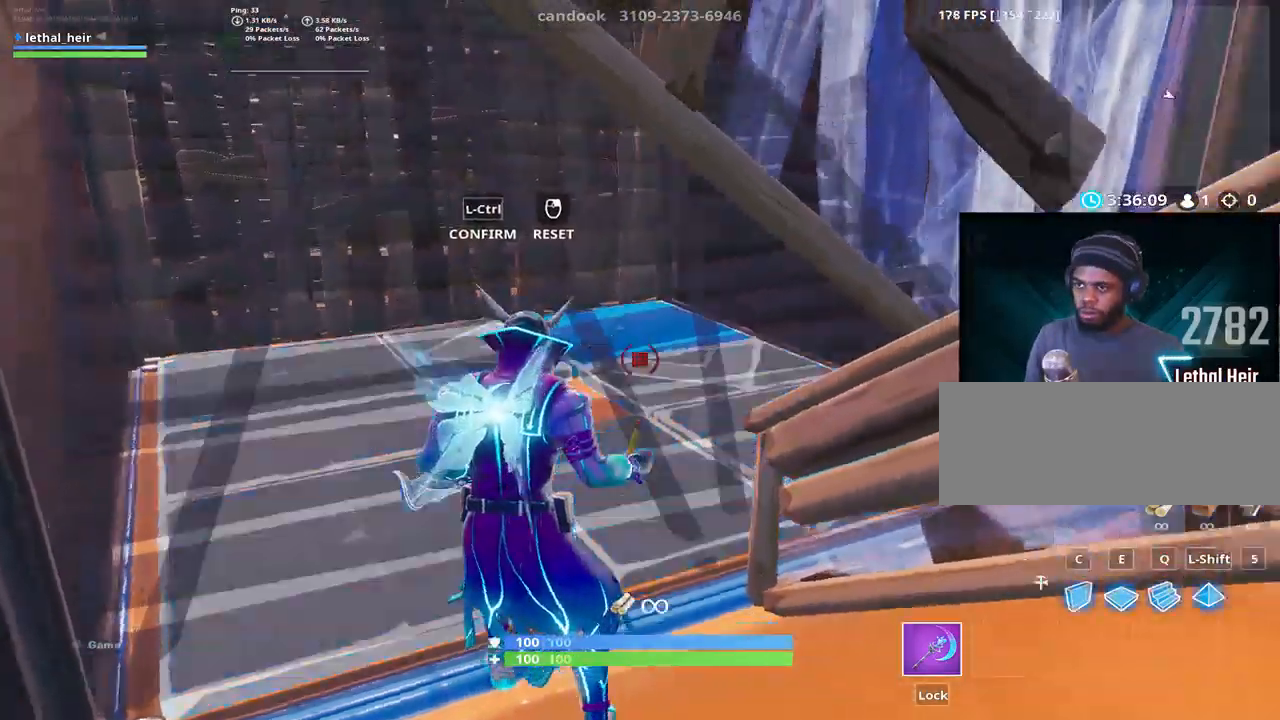
{"keys": [], "events": [[100, "v", "down"], [200, "v", "up"], [284, "w", "down"], [450, "w", "up"]]}
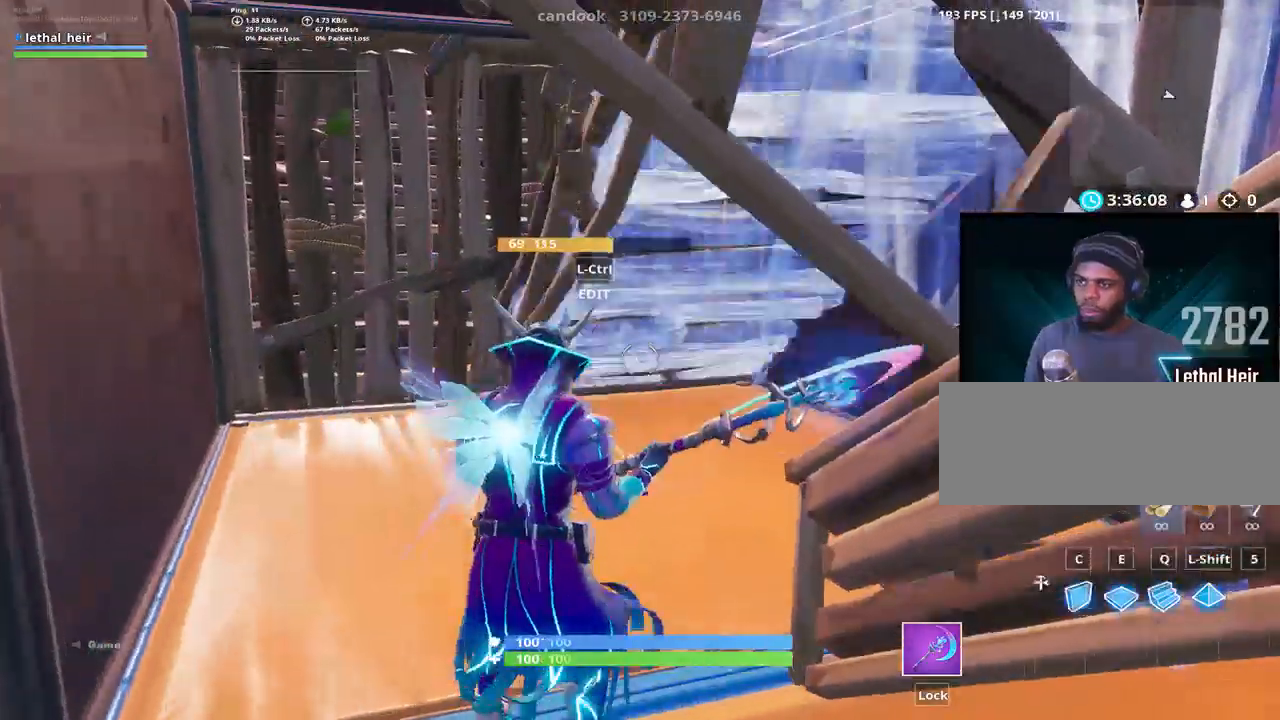
{"keys": ["w"], "events": [[267, "w", "down"]]}
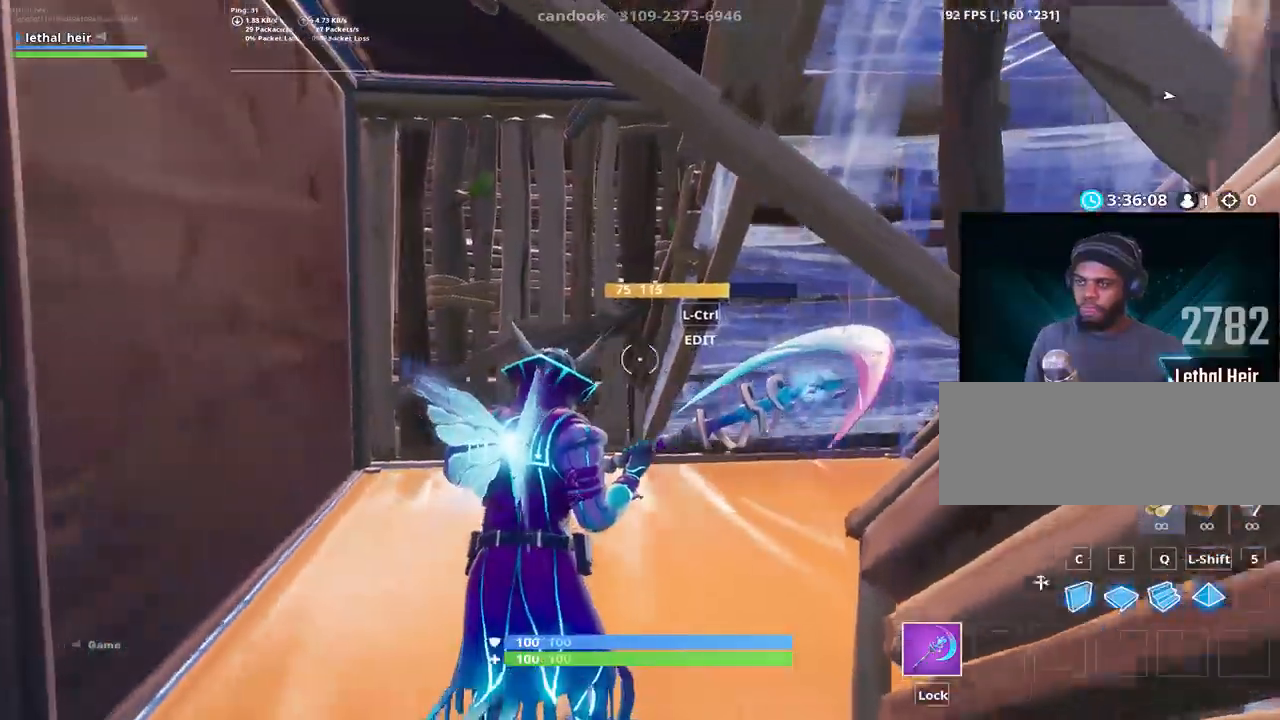
{"keys": ["ctrl_l", "w"], "events": [[484, "ctrl_l", "down"]]}
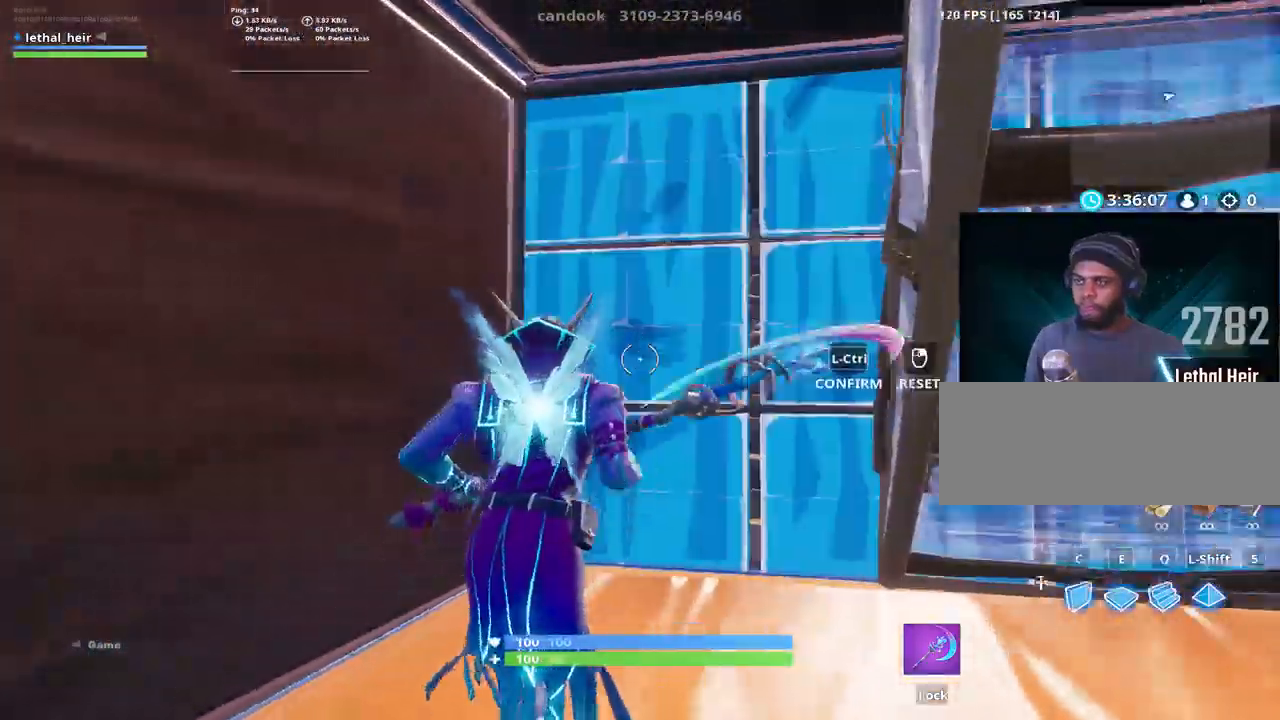
{"keys": [], "events": [[134, "ctrl_l", "up"], [267, "ctrl_l", "down"], [367, "ctrl_l", "up"], [450, "w", "up"]]}
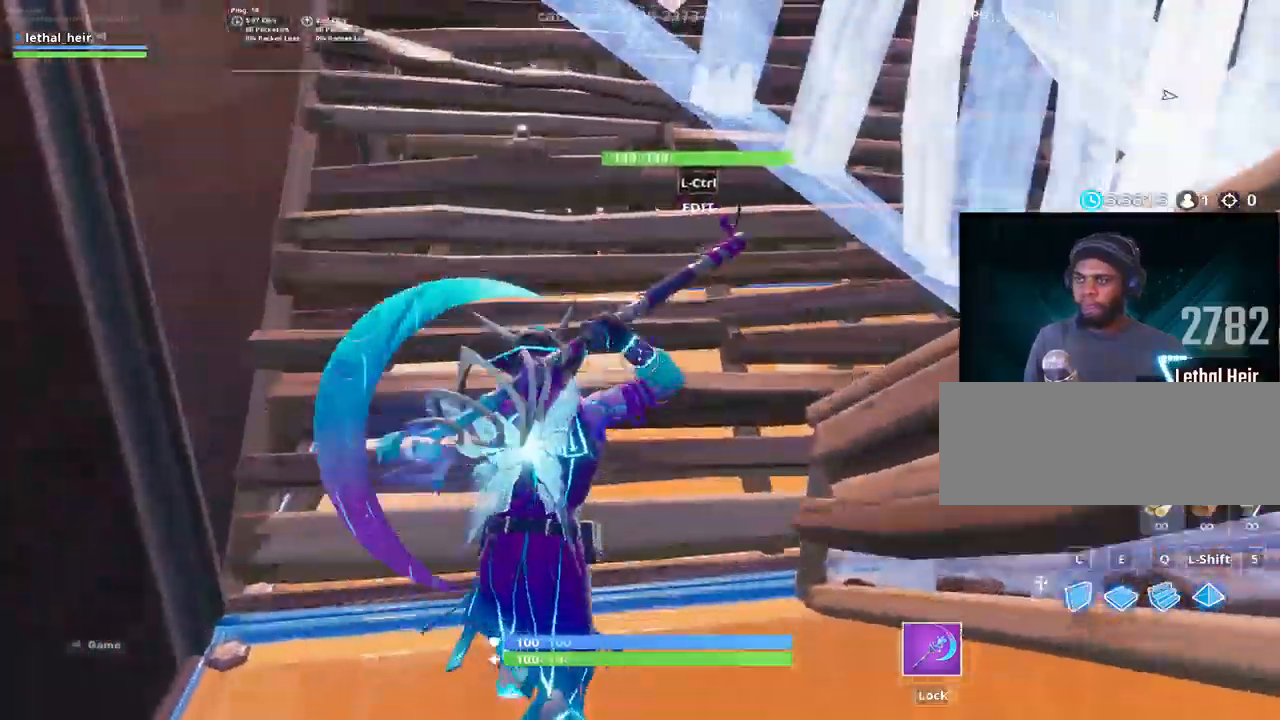
{"keys": ["w"], "events": [[17, "w", "down"], [167, "v", "down"], [167, "w", "up"], [234, "v", "up"], [334, "v", "down"], [417, "v", "up"], [484, "w", "down"]]}
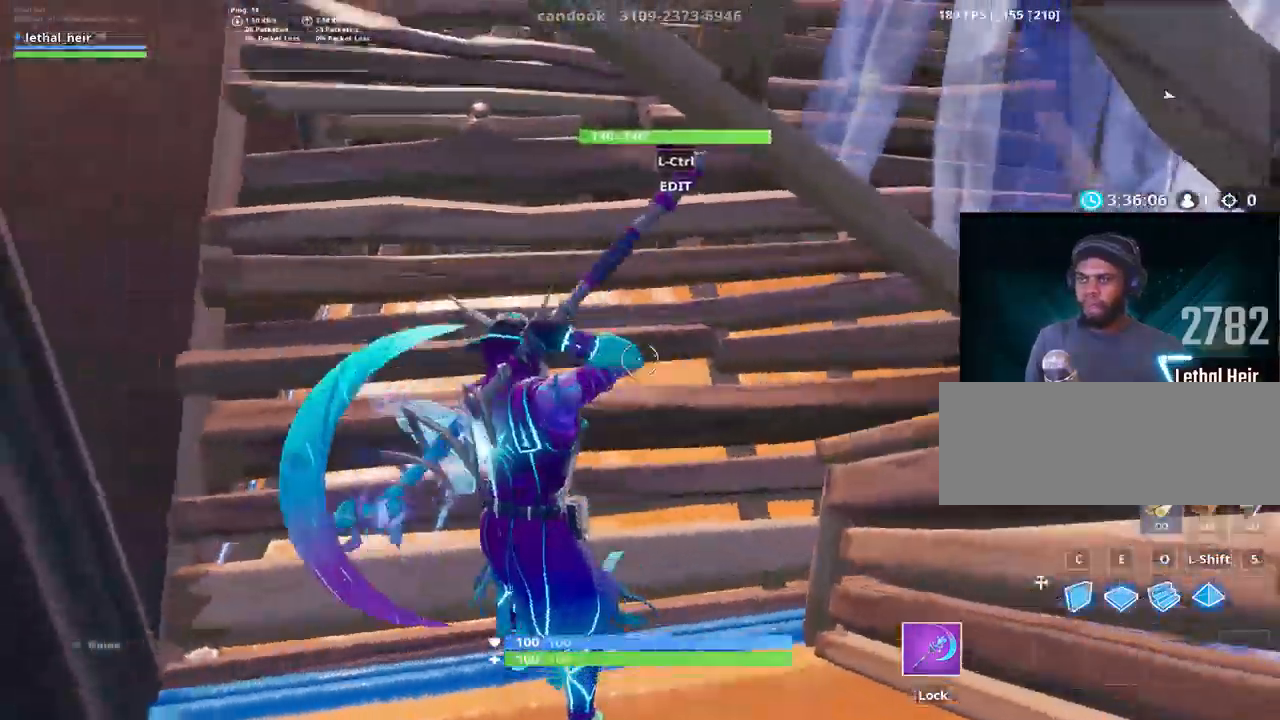
{"keys": [], "events": [[250, "a", "down"], [334, "a", "up"], [334, "v", "down"], [334, "w", "up"], [400, "v", "up"]]}
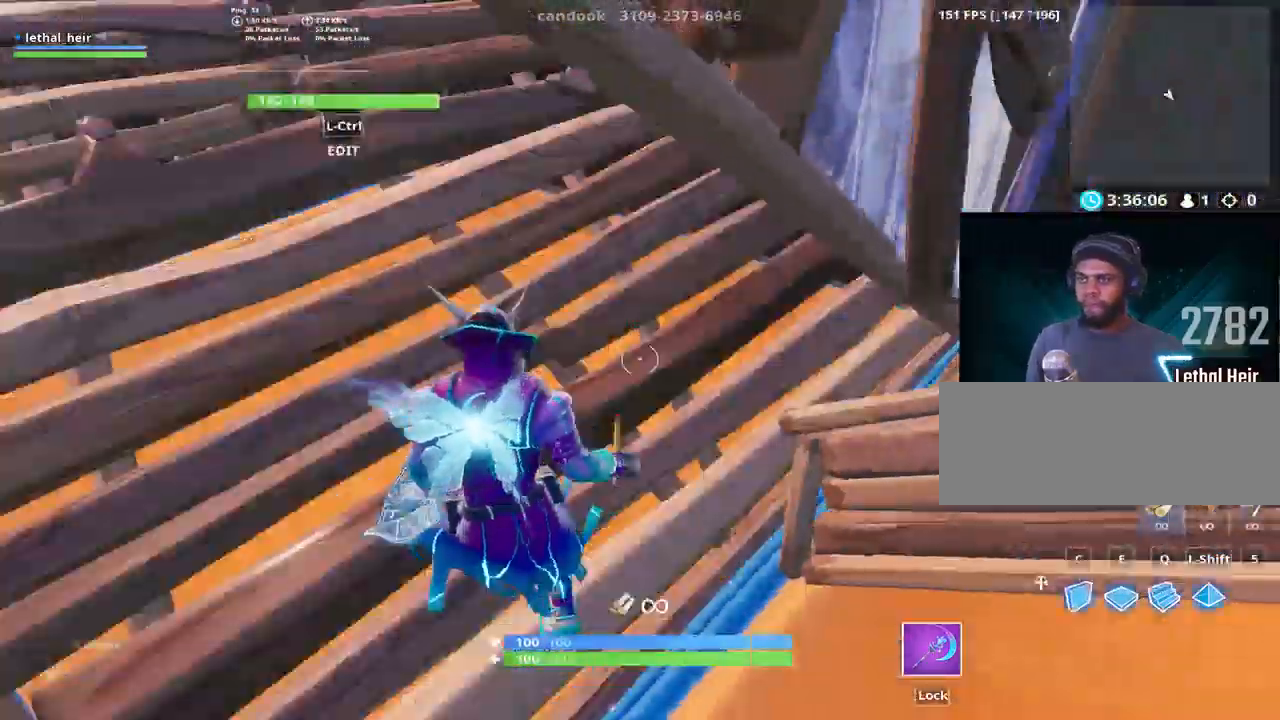
{"keys": ["w"], "events": [[17, "v", "down"], [117, "v", "up"], [234, "w", "down"]]}
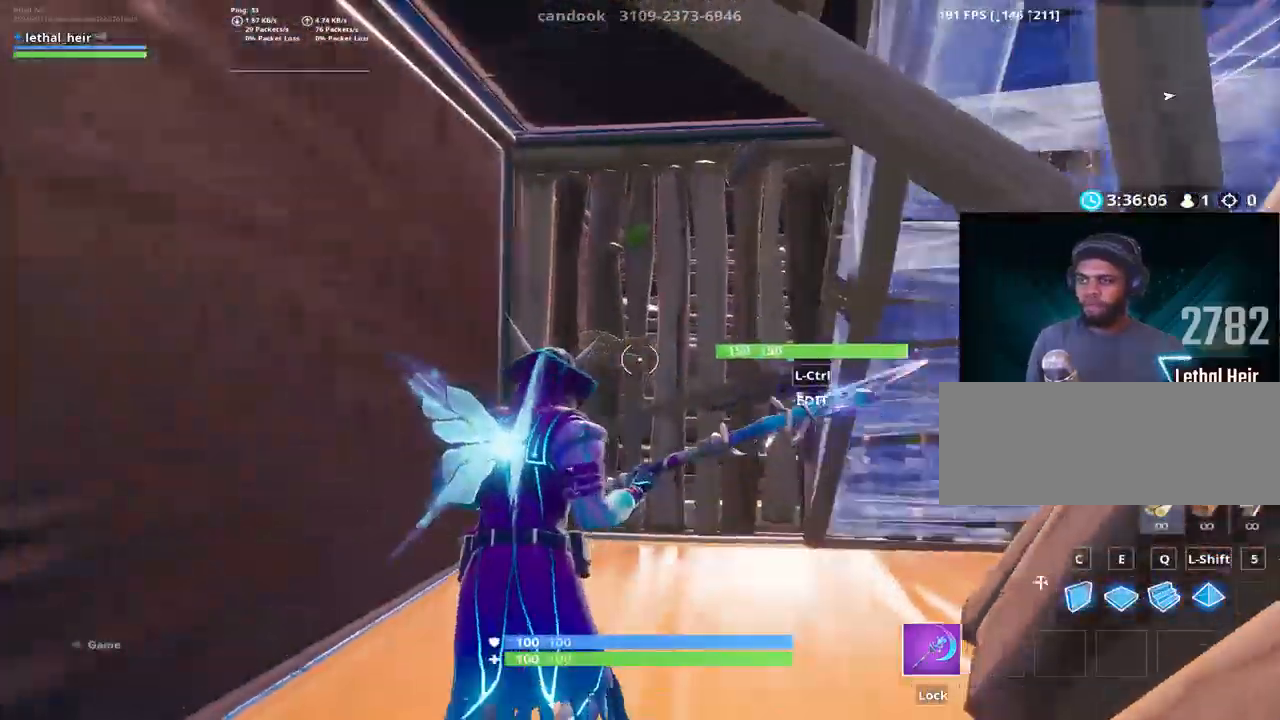
{"keys": ["ctrl_l", "w"], "events": [[117, "ctrl_l", "down"], [250, "ctrl_l", "up"], [500, "ctrl_l", "down"]]}
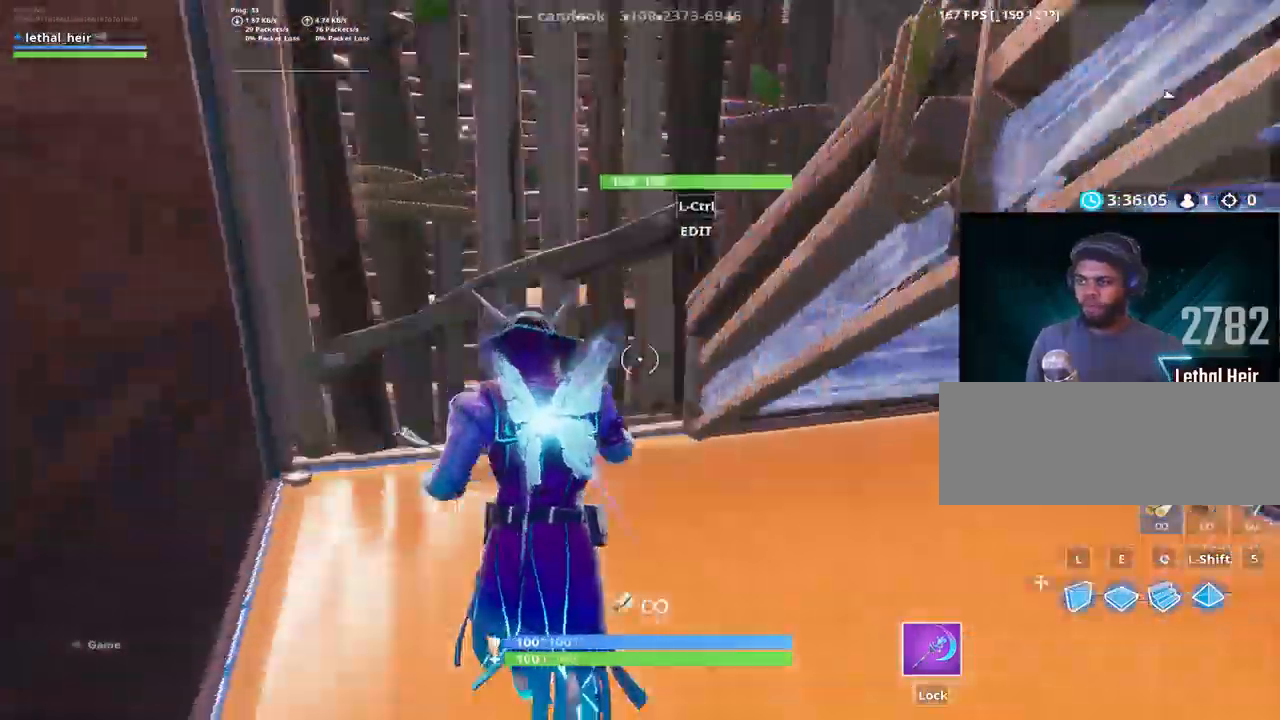
{"keys": [], "events": [[100, "ctrl_l", "up"], [384, "v", "down"], [450, "v", "up"], [500, "w", "up"]]}
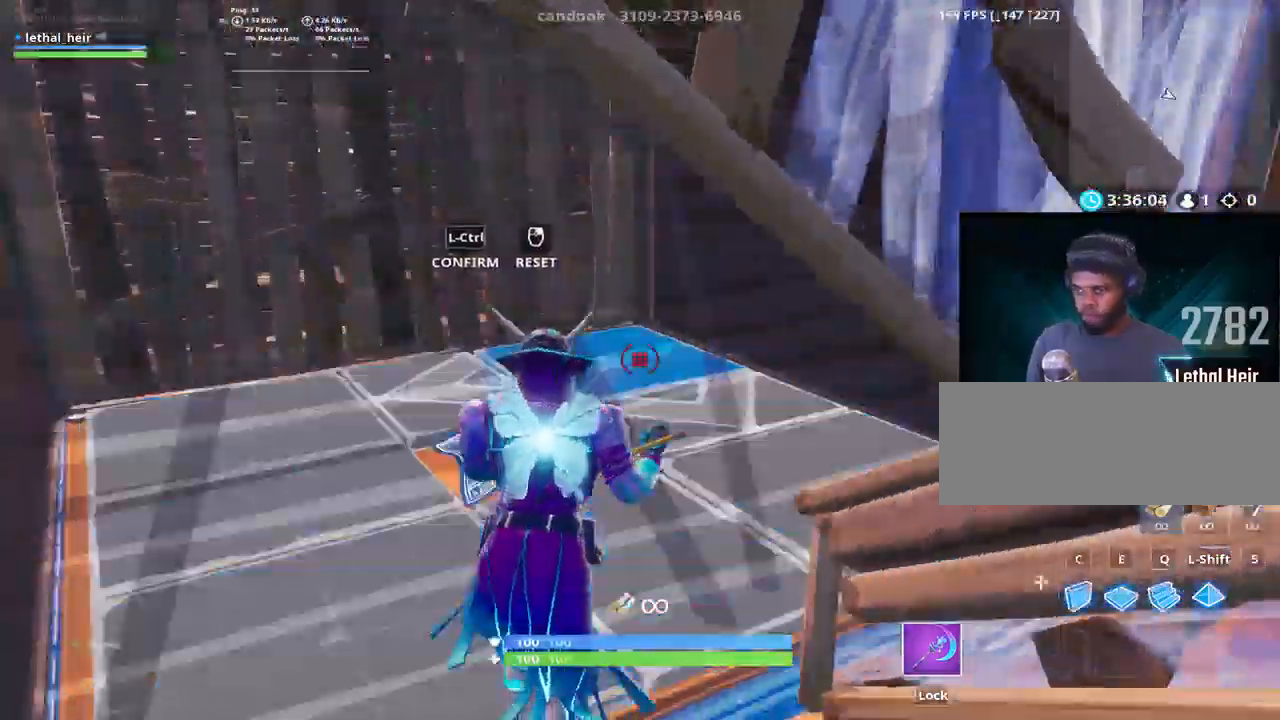
{"keys": ["w"], "events": [[34, "v", "down"], [134, "v", "up"], [217, "a", "down"], [284, "w", "down"], [384, "a", "up"]]}
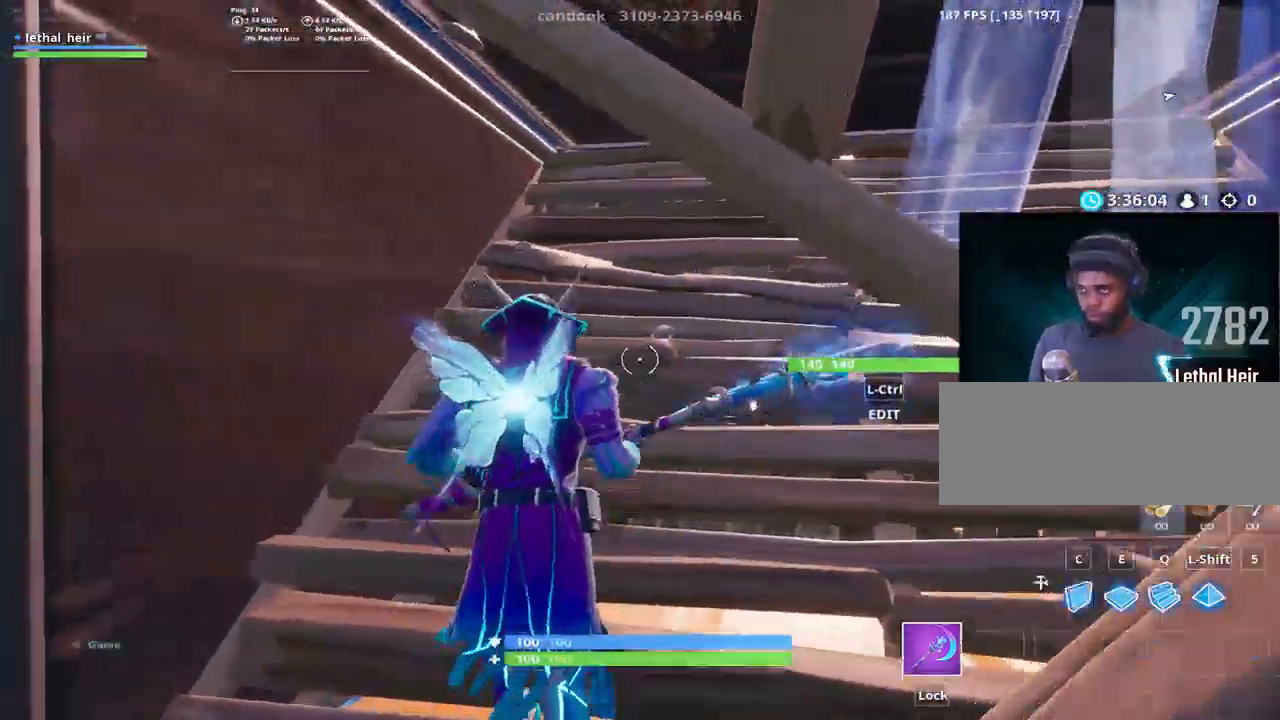
{"keys": [], "events": [[134, "v", "down"], [134, "w", "up"], [200, "v", "up"], [284, "v", "down"], [350, "v", "up"]]}
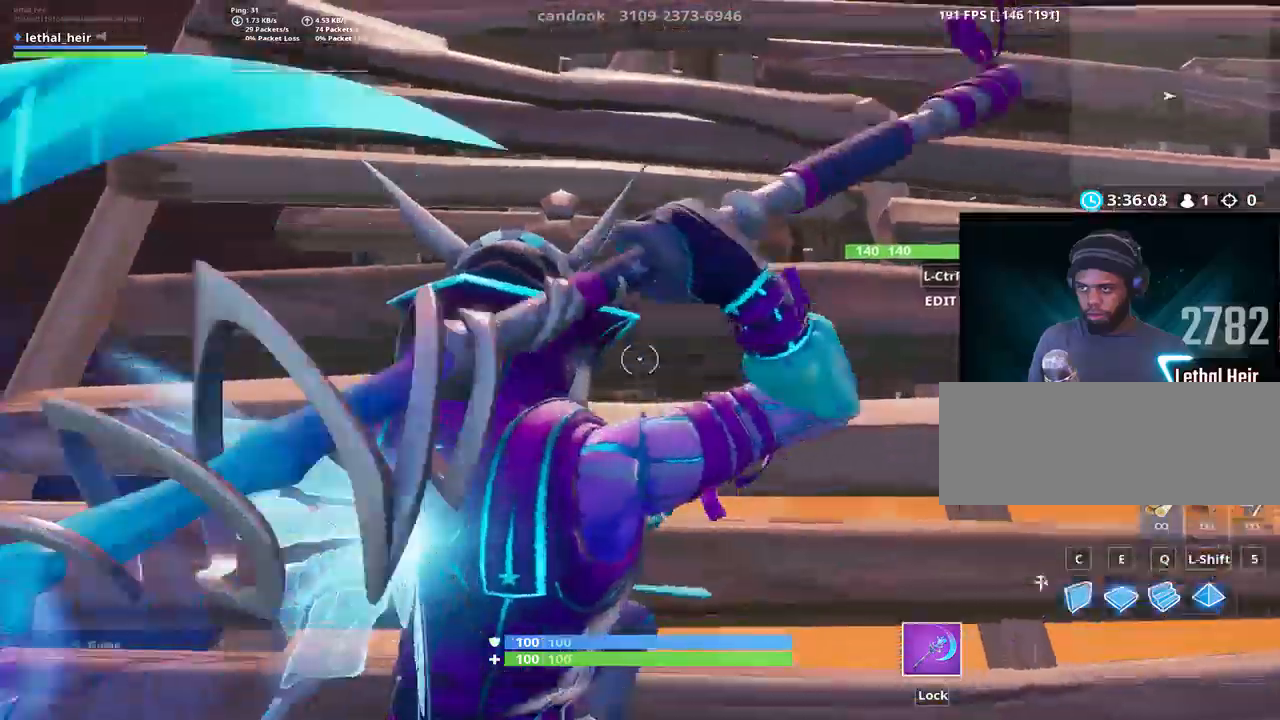
{"keys": [], "events": []}
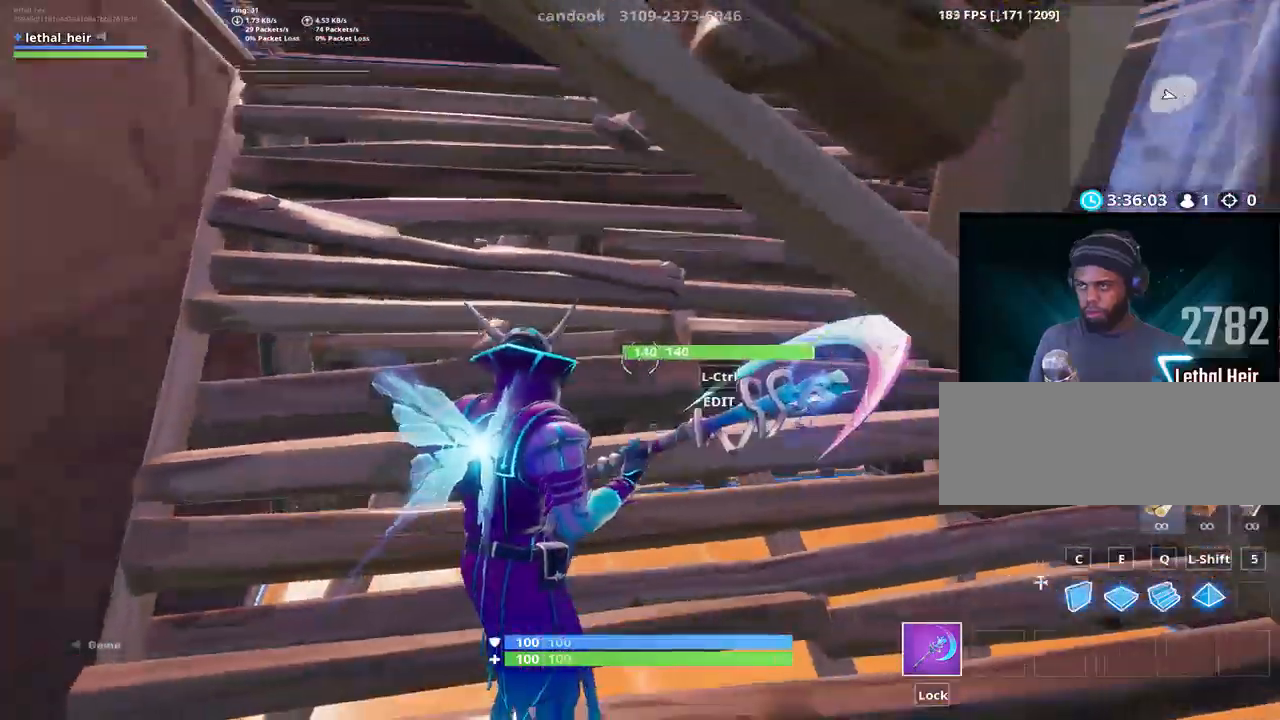
{"keys": [], "events": [[384, "v", "down"], [500, "v", "up"]]}
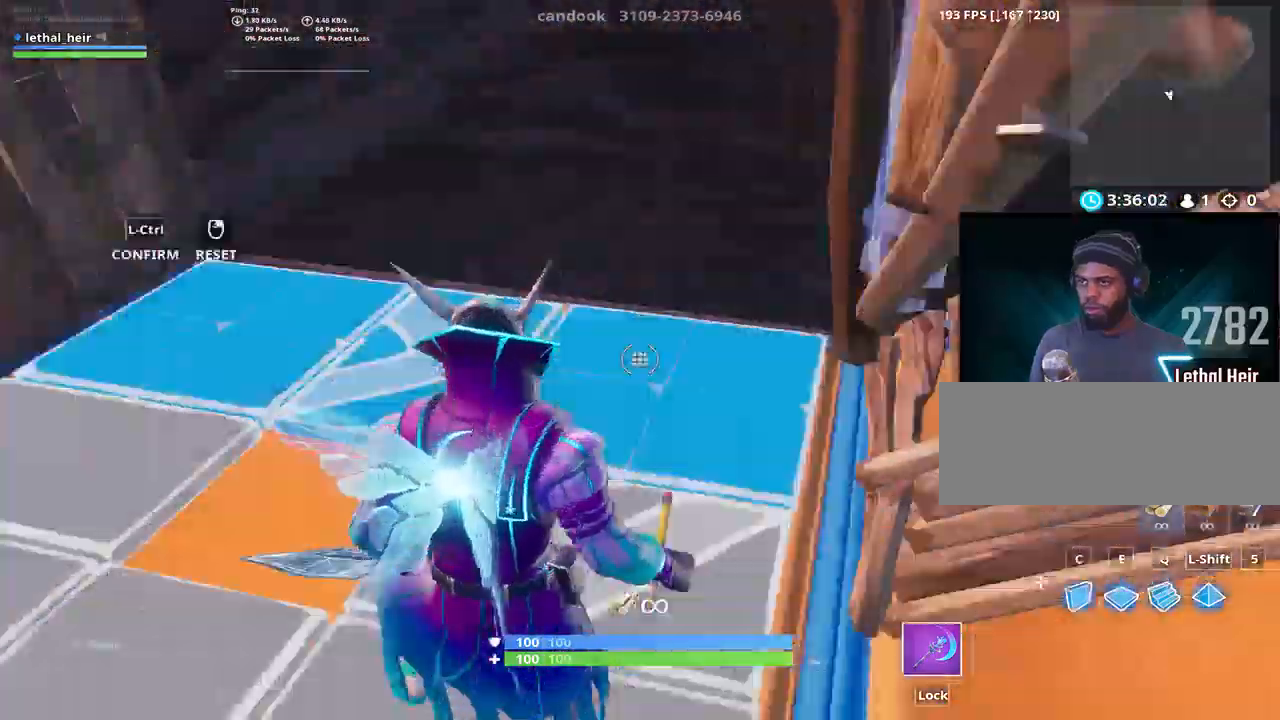
{"keys": ["a", "w"], "events": [[67, "v", "down"], [167, "v", "up"], [384, "w", "down"], [450, "a", "down"]]}
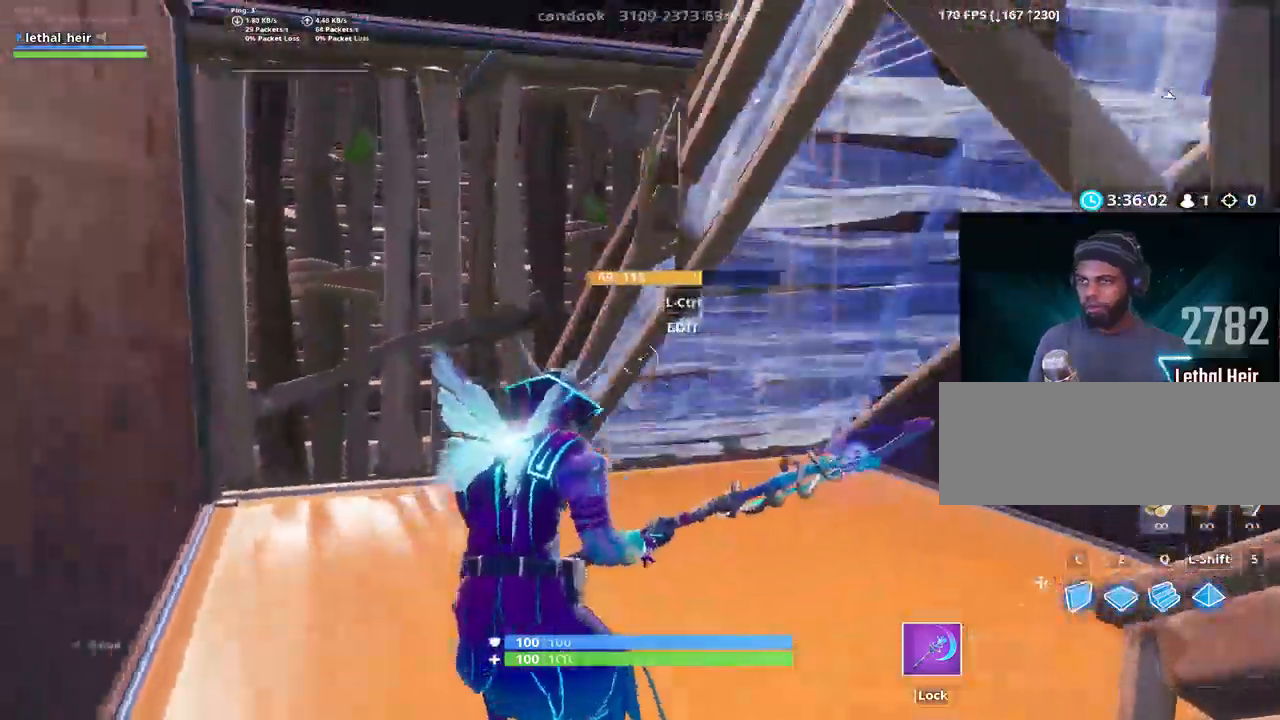
{"keys": ["a", "w"], "events": [[300, "ctrl_l", "down"], [434, "ctrl_l", "up"]]}
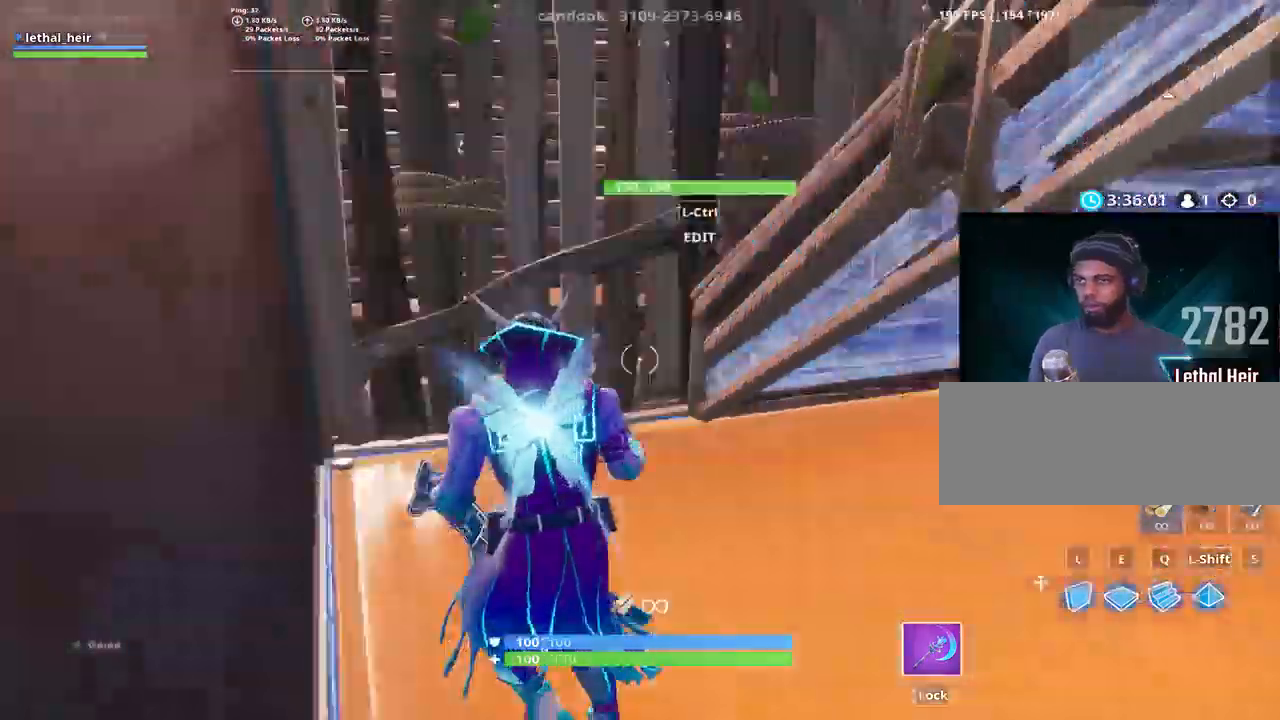
{"keys": ["v", "w"], "events": [[17, "ctrl_l", "down"], [50, "a", "up"], [117, "ctrl_l", "up"], [500, "v", "down"]]}
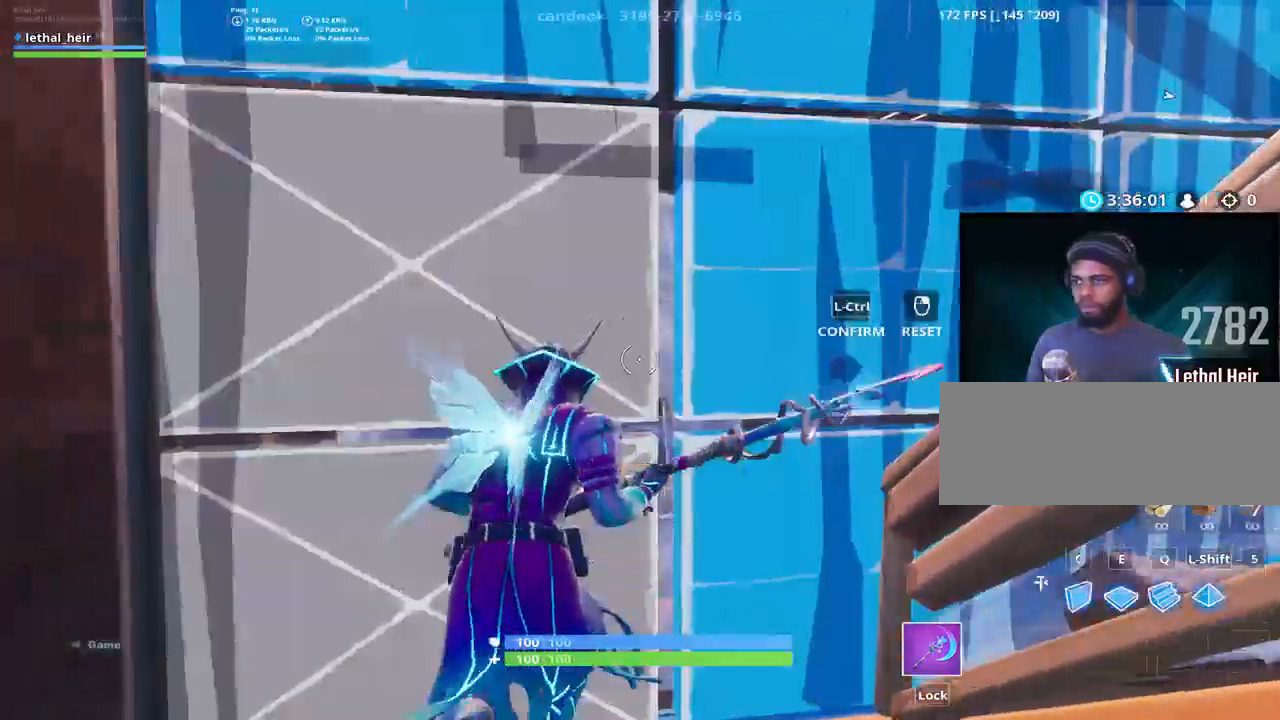
{"keys": [], "events": [[50, "v", "up"], [50, "w", "up"]]}
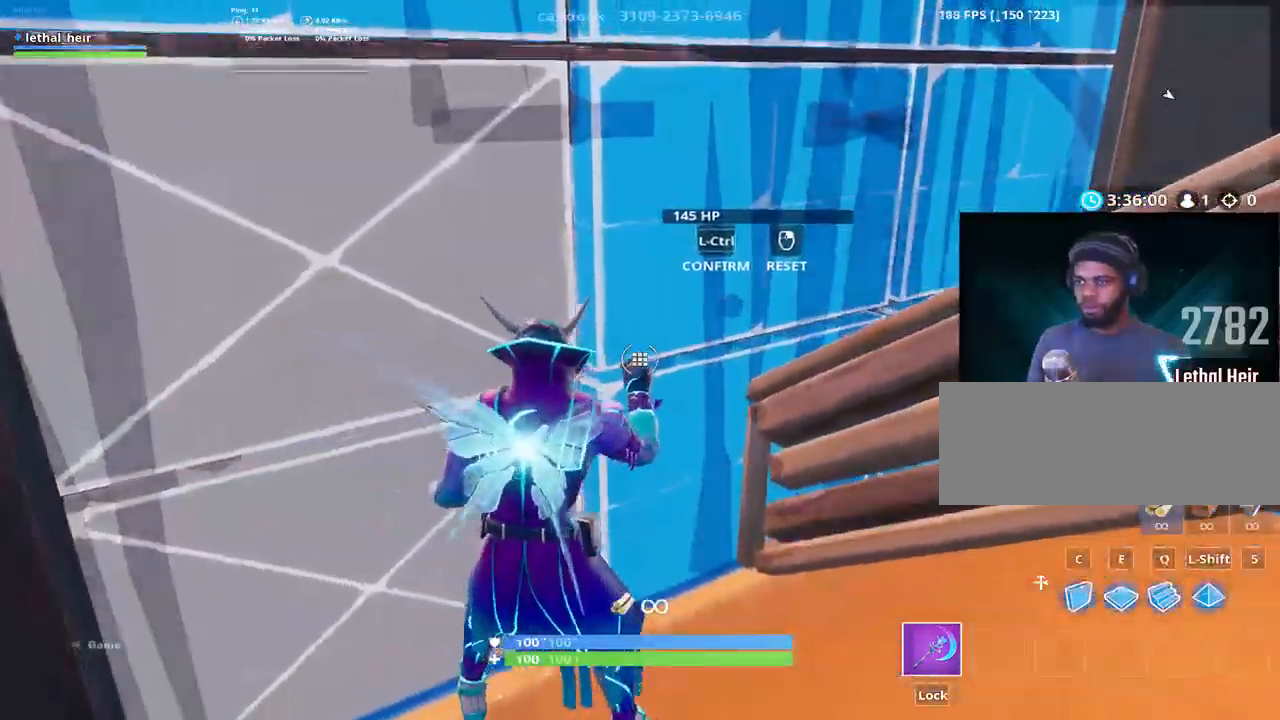
{"keys": ["ctrl_l"], "events": [[450, "ctrl_l", "down"]]}
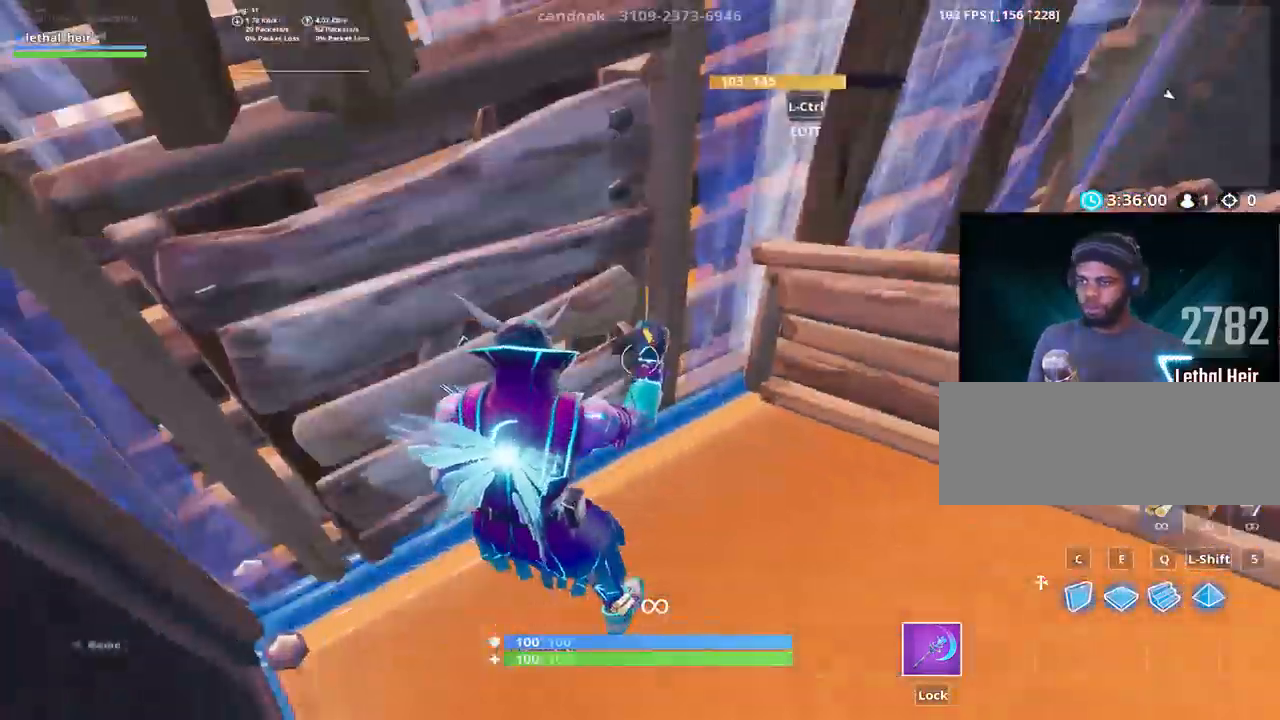
{"keys": ["w"], "events": [[117, "ctrl_l", "up"], [150, "w", "down"]]}
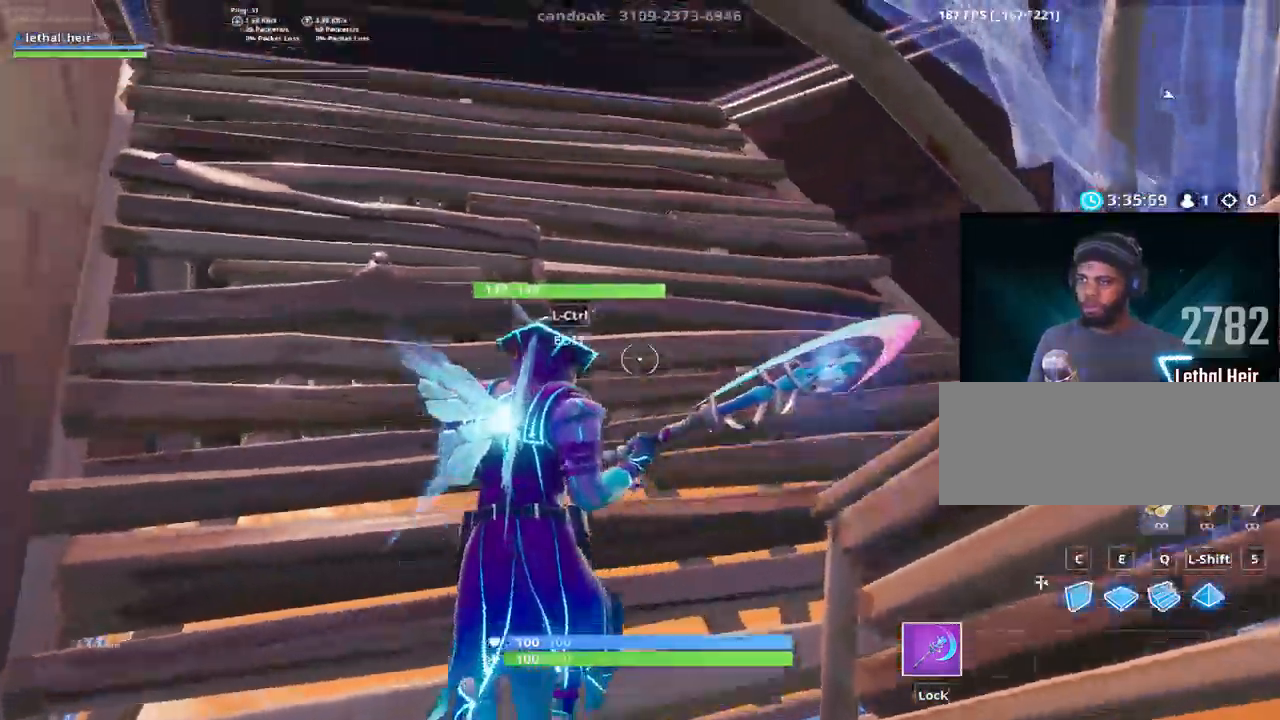
{"keys": ["a", "w"], "events": [[67, "v", "down"], [67, "w", "up"], [150, "v", "up"], [184, "v", "down"], [334, "v", "up"], [367, "w", "down"], [467, "a", "down"]]}
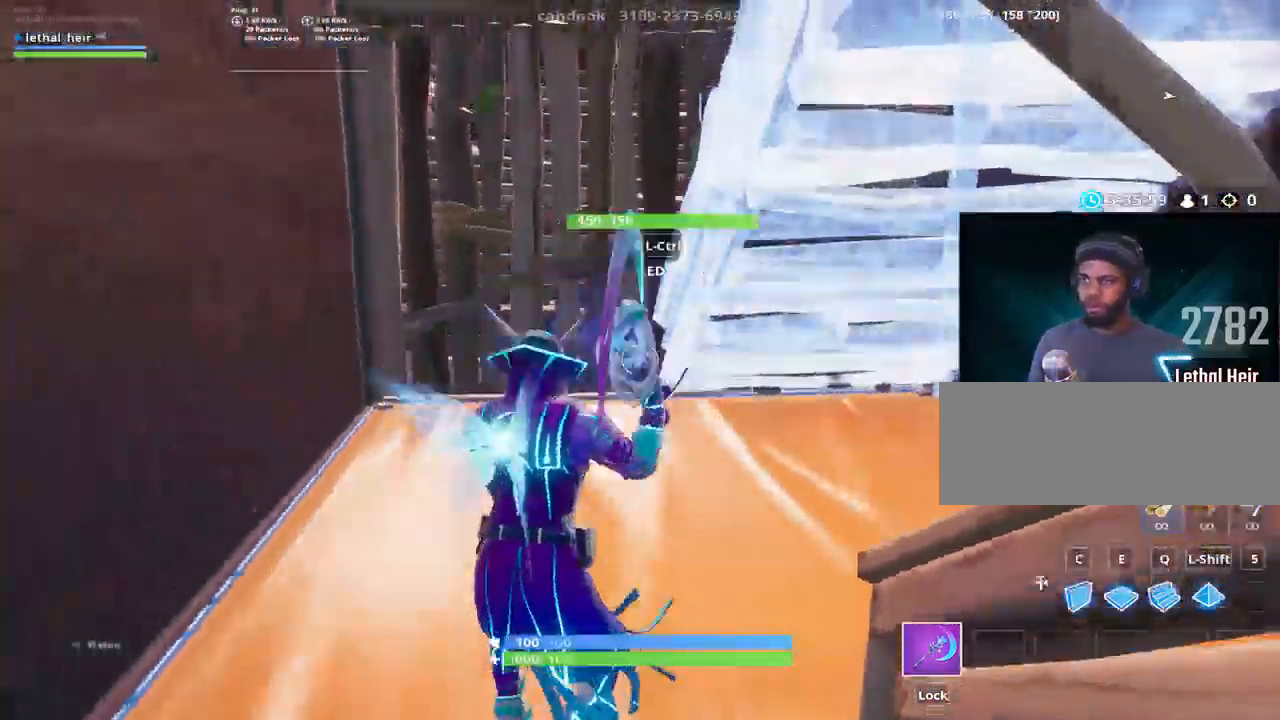
{"keys": ["a", "ctrl_l", "w"], "events": [[450, "ctrl_l", "down"]]}
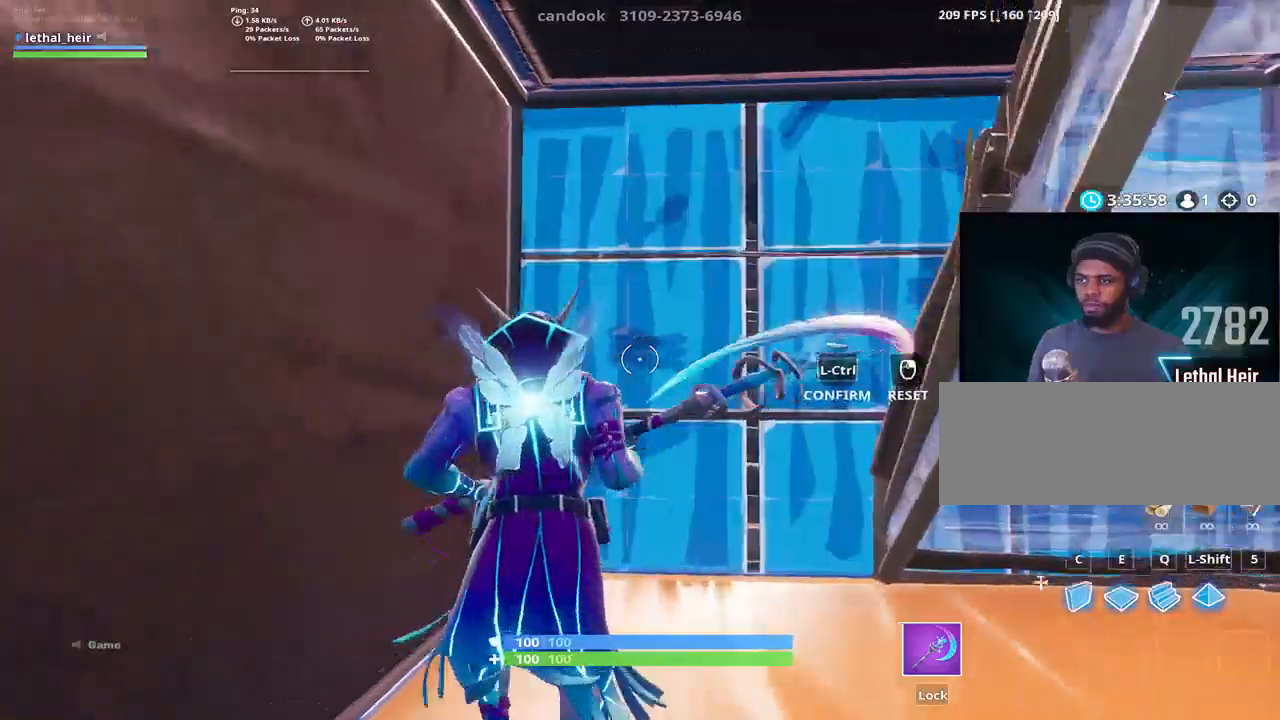
{"keys": ["w"], "events": [[34, "a", "up"], [100, "ctrl_l", "up"], [184, "ctrl_l", "down"], [317, "ctrl_l", "up"]]}
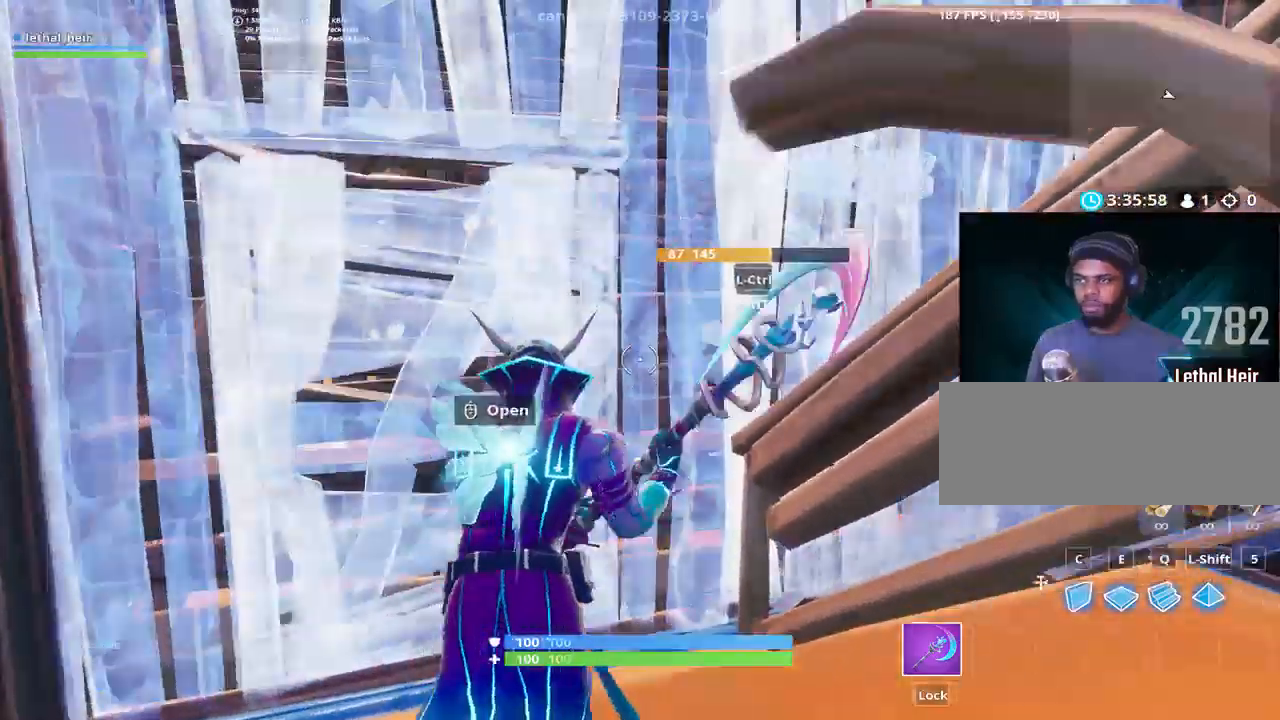
{"keys": ["a"], "events": [[134, "v", "down"], [200, "v", "up"], [234, "v", "down"], [234, "w", "up"], [384, "v", "up"], [484, "a", "down"]]}
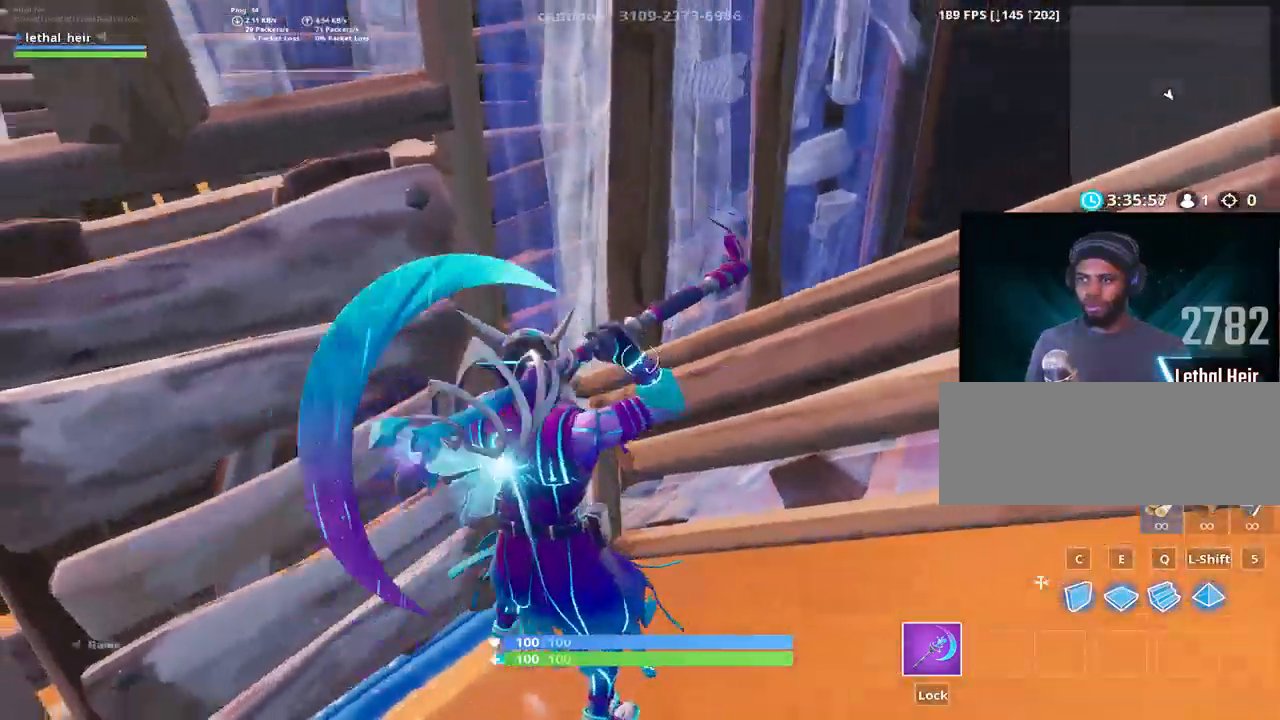
{"keys": [], "events": [[167, "s", "down"], [367, "s", "up"], [400, "a", "up"]]}
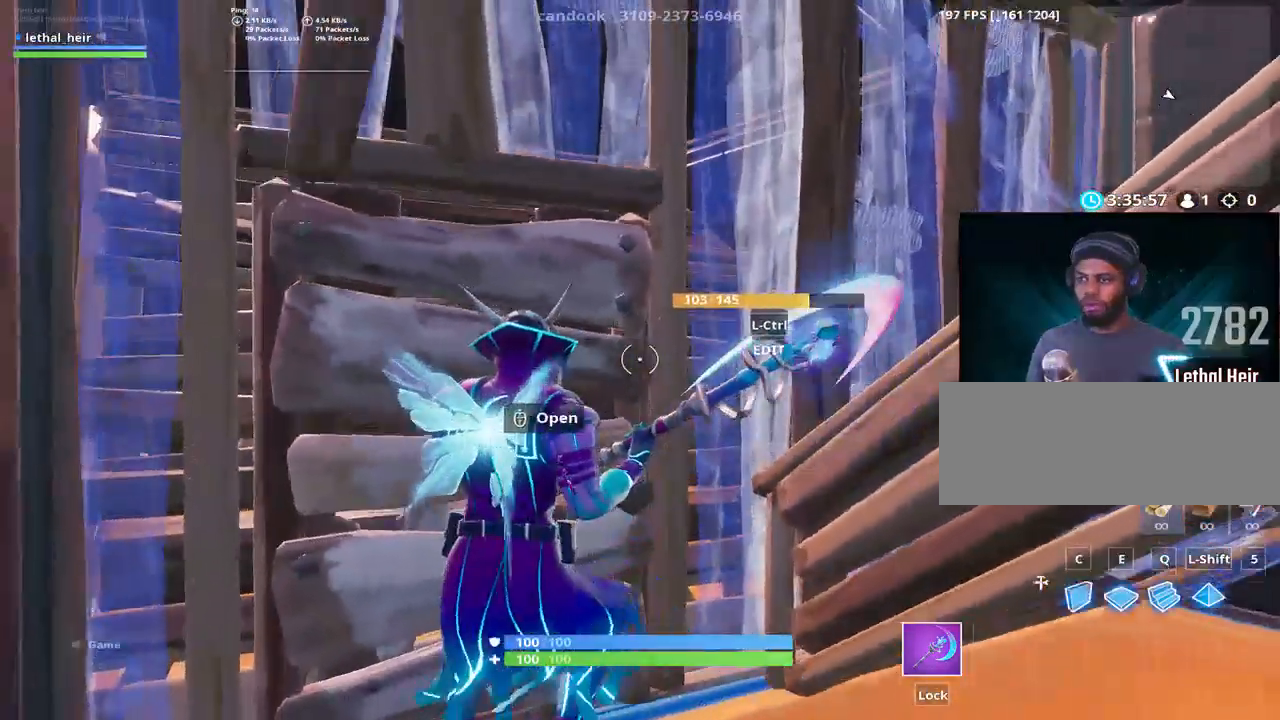
{"keys": [], "events": [[150, "v", "down"], [217, "v", "up"]]}
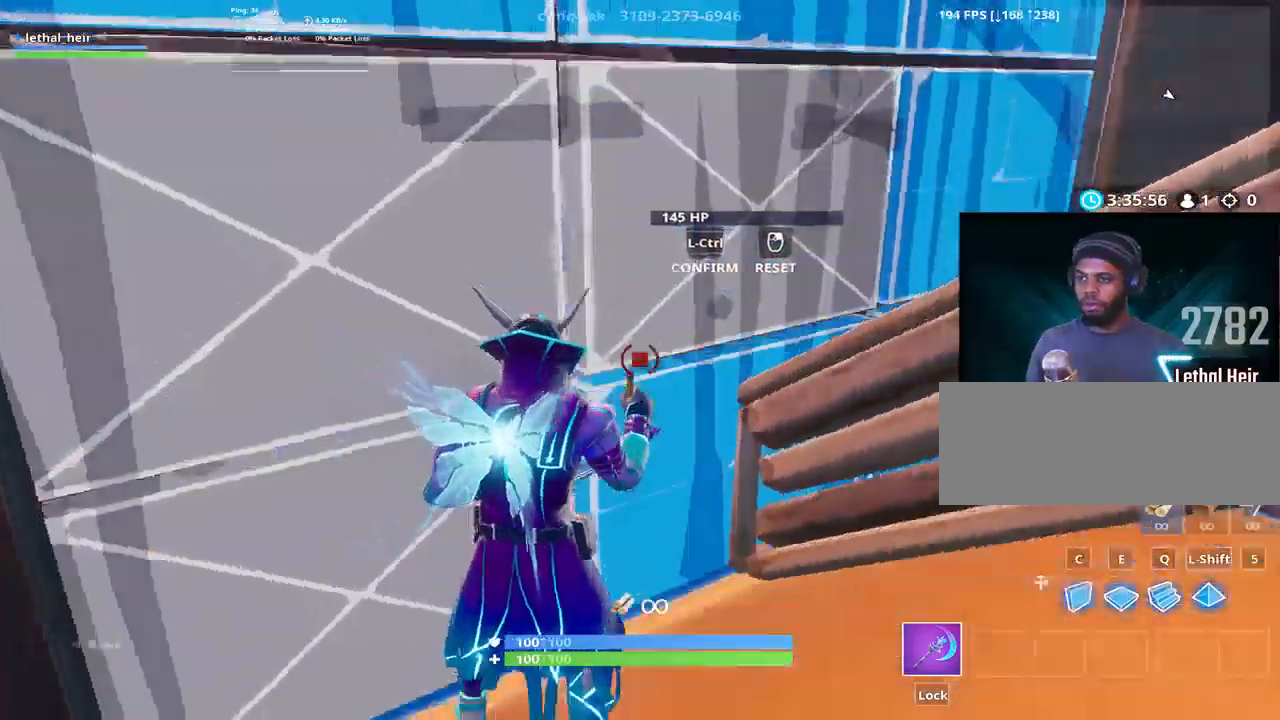
{"keys": ["w"], "events": [[67, "v", "down"], [184, "a", "down"], [184, "v", "up"], [250, "w", "down"], [434, "a", "up"]]}
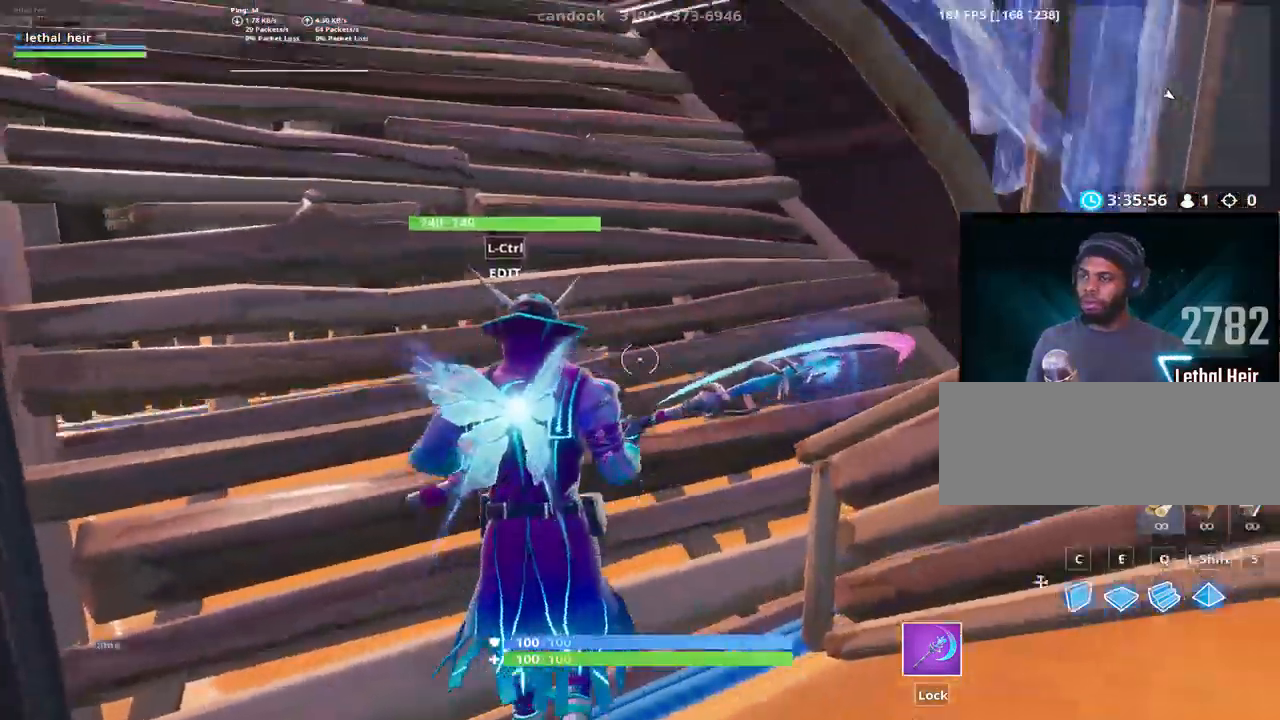
{"keys": ["w"], "events": [[34, "v", "down"], [34, "w", "up"], [67, "v", "up"], [134, "v", "down"], [250, "v", "up"], [317, "w", "down"]]}
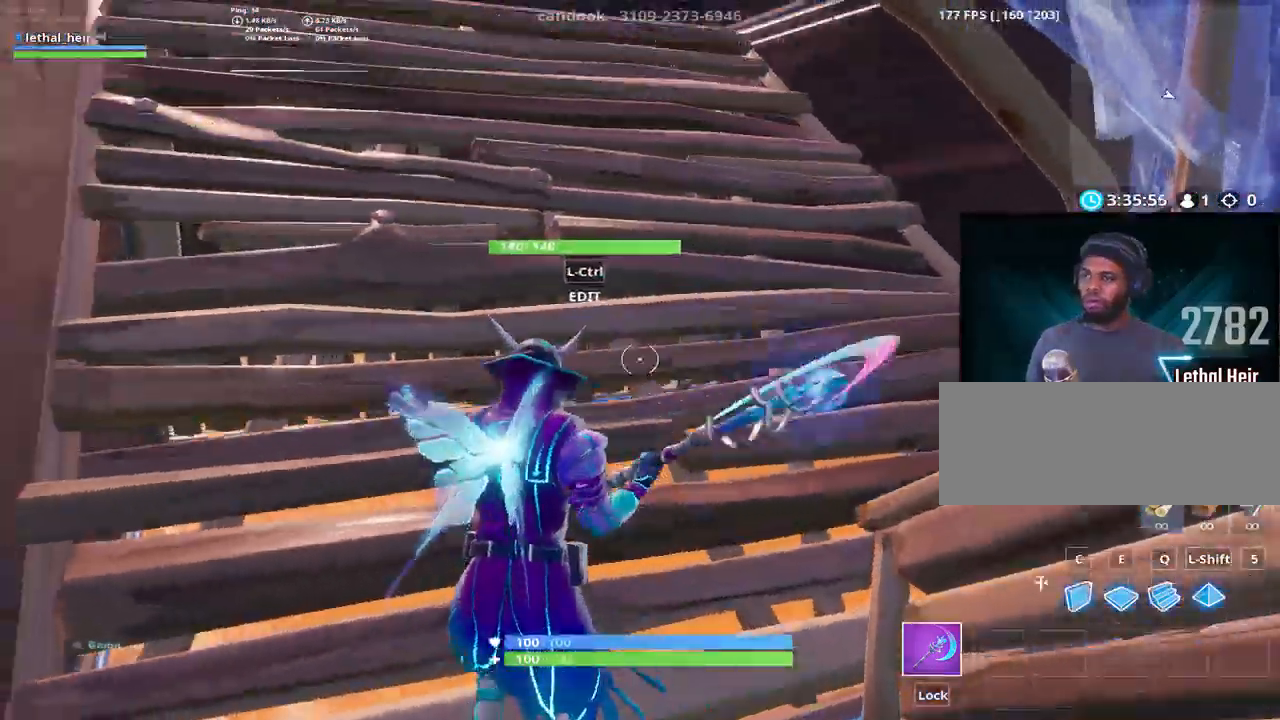
{"keys": [], "events": [[34, "a", "down"], [134, "a", "up"], [184, "w", "up"]]}